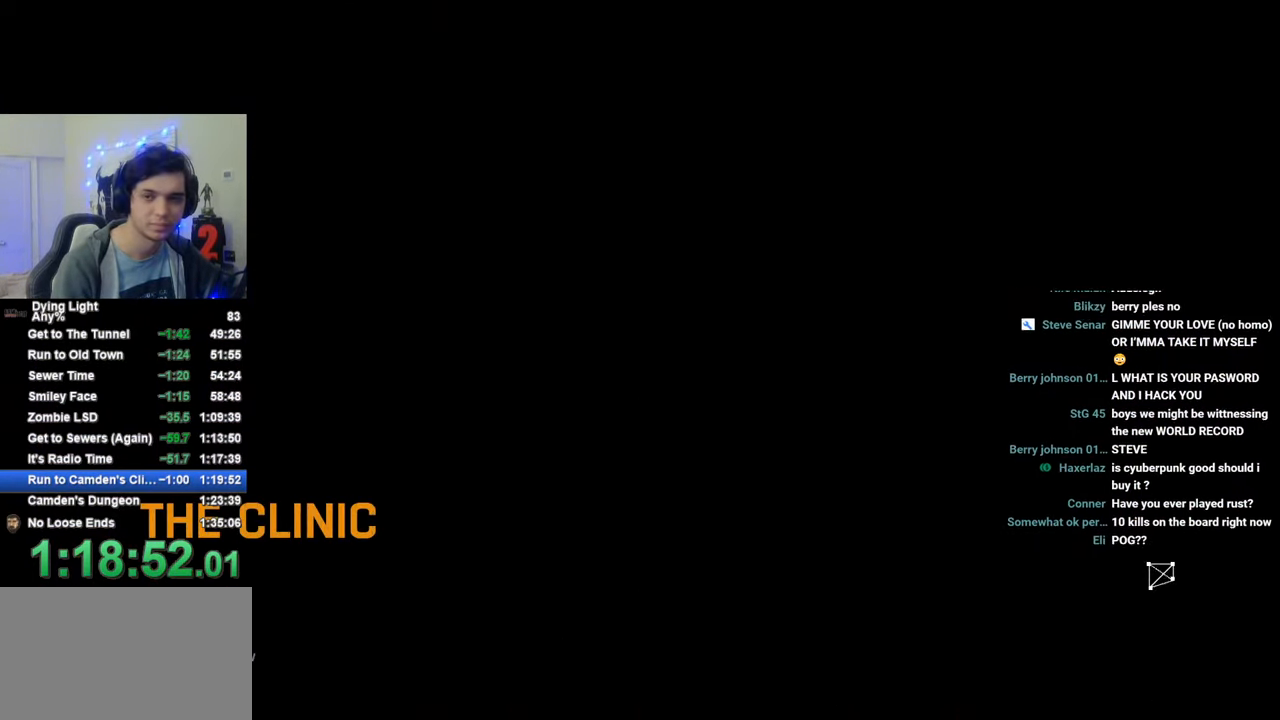
Gameplay with keyboard and mouse; each line is a JSON object with the keys and mouse buttons held at the frame after it. "events" lists presses ("down") and releases ("up") of "1", "2", "3", "4", "5", "a", "alt", "c", "caps_lock", "ctrl", "d", "e", "f", "g", "q", "r", "s", "shift", "space", "t", "tab", "v", "w", "x", "z", "mouse_left", "mouse_wheel" and "mouse_right" between this image and that frame as [ms after this image, input, new state], when the widget could be followed in between. "mouse_left", "mouse_wheel", "mouse_right" = the "left", "wheel", "right" buttons of the "mouse" list. No other keys are recorded. "wheel" means that the mouse wheel is clicked or scrolled. "mouse_move" is the direction in which the mouse moves at that frame (one of eight, or "still"), when it could be read.
{"keys": [], "mouse": [], "mouse_move": "still", "events": []}
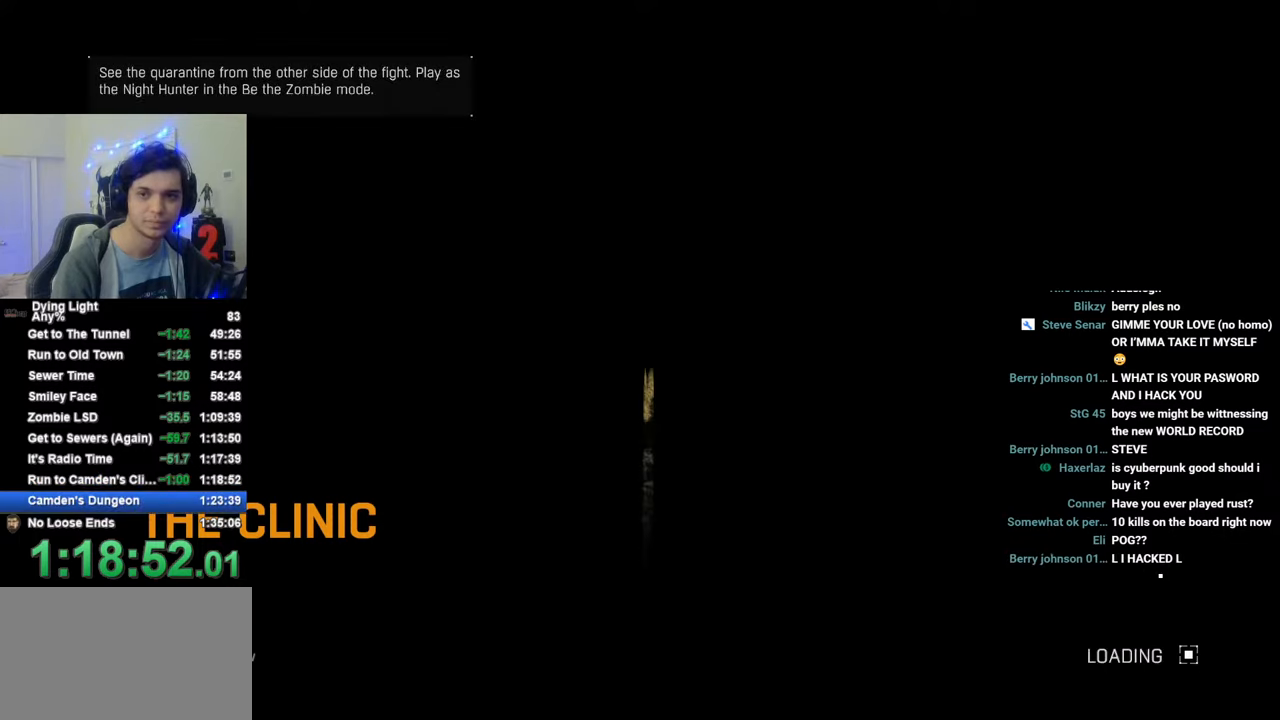
{"keys": [], "mouse": [], "mouse_move": "still", "events": []}
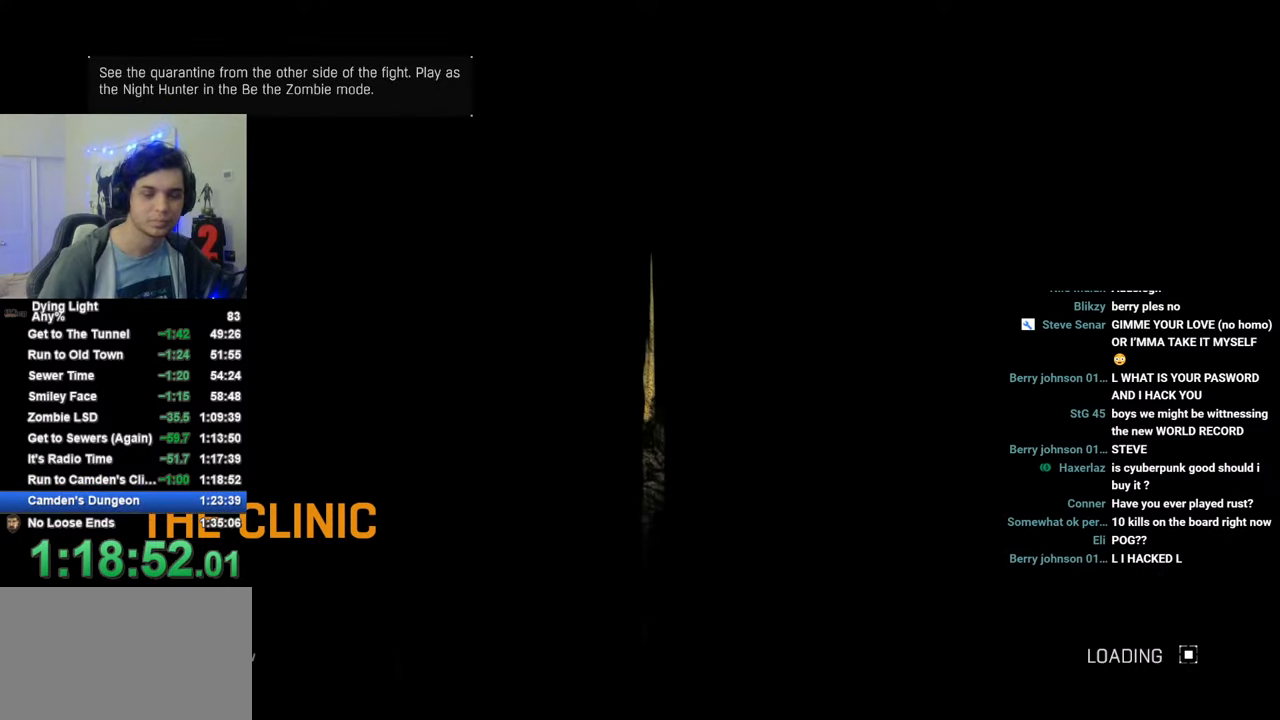
{"keys": [], "mouse": [], "mouse_move": "still", "events": []}
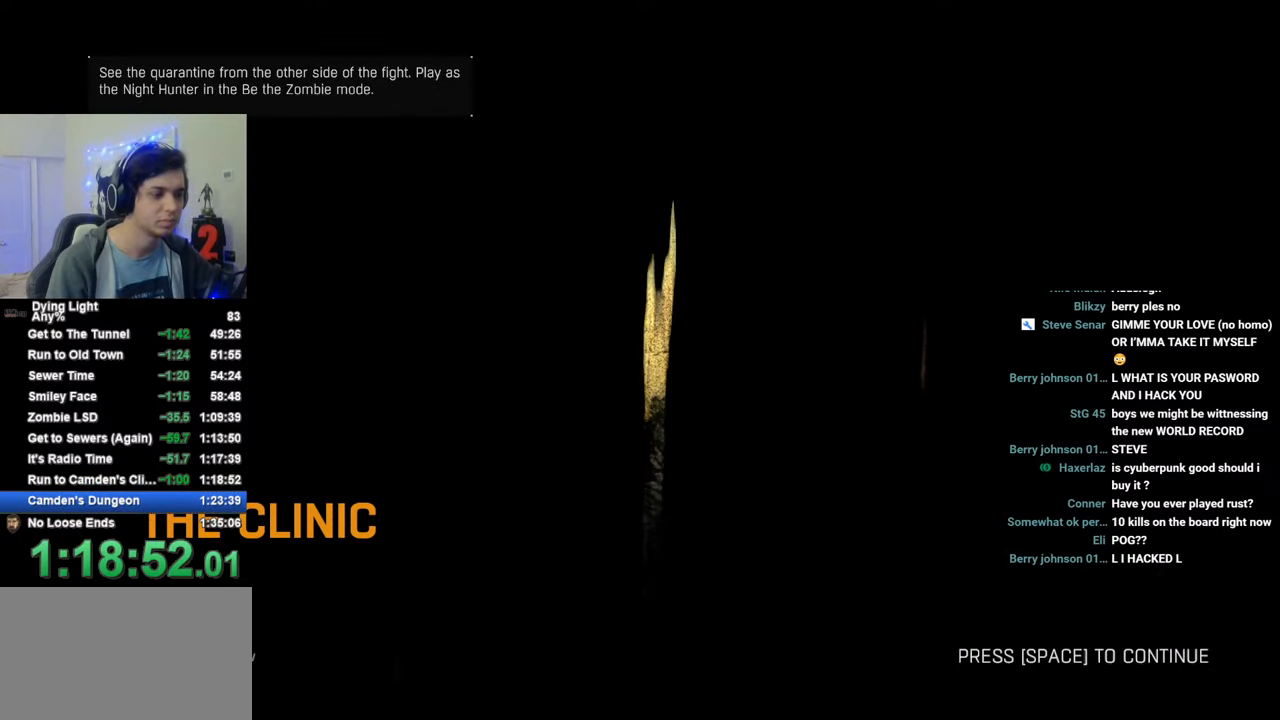
{"keys": [], "mouse": [], "mouse_move": "still", "events": []}
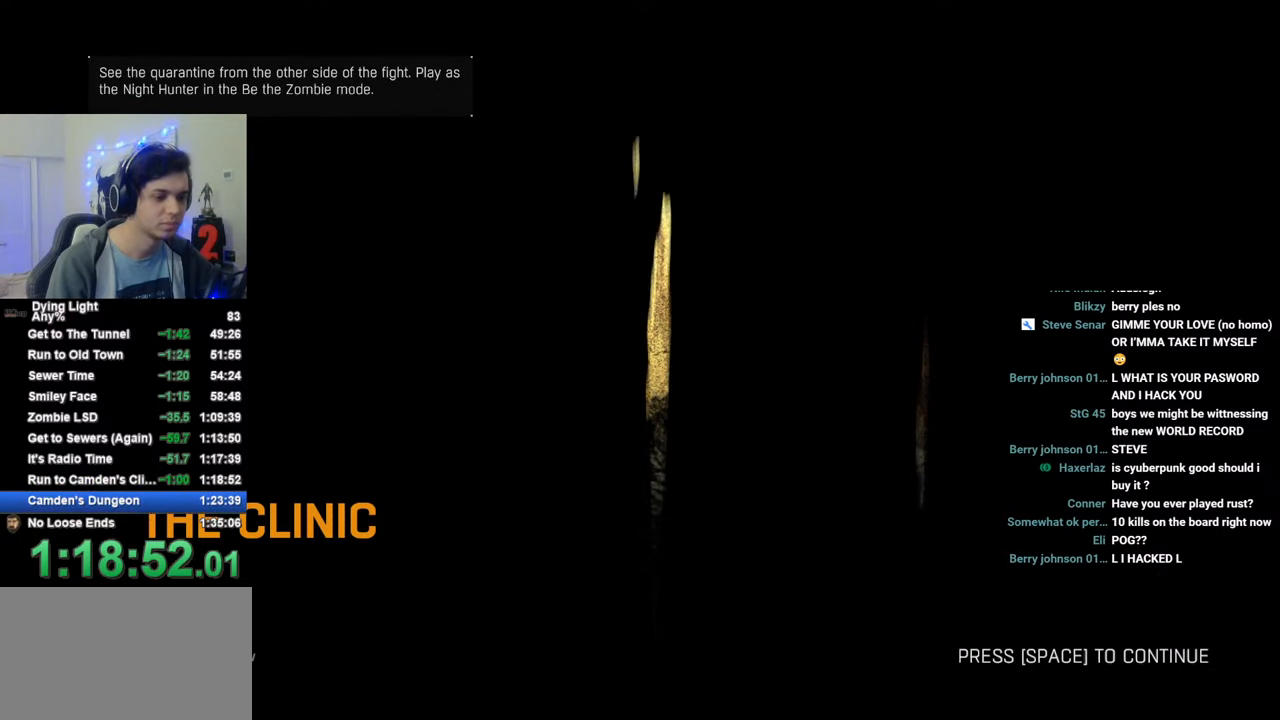
{"keys": [], "mouse": [], "mouse_move": "still", "events": [[50, "space", "down"], [150, "space", "up"], [383, "caps_lock", "down"], [483, "caps_lock", "up"]]}
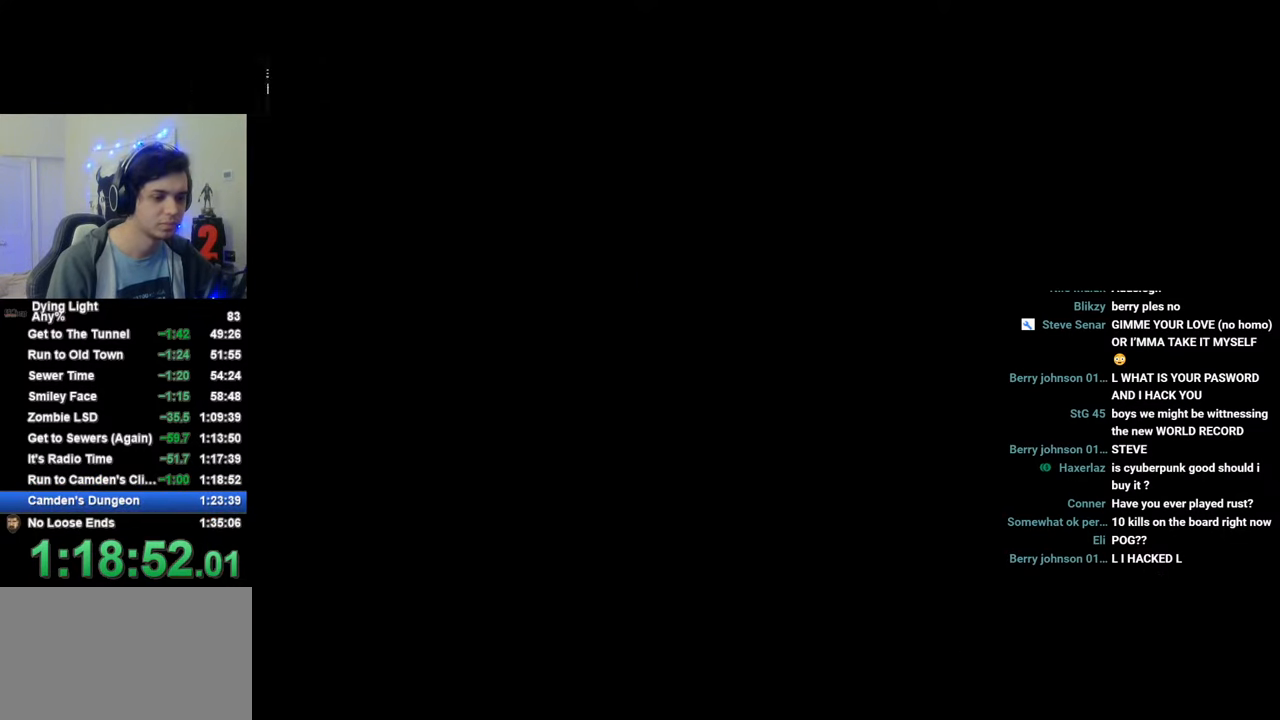
{"keys": ["caps_lock"], "mouse": [], "mouse_move": "still", "events": [[16, "caps_lock", "down"], [166, "caps_lock", "up"], [500, "caps_lock", "down"]]}
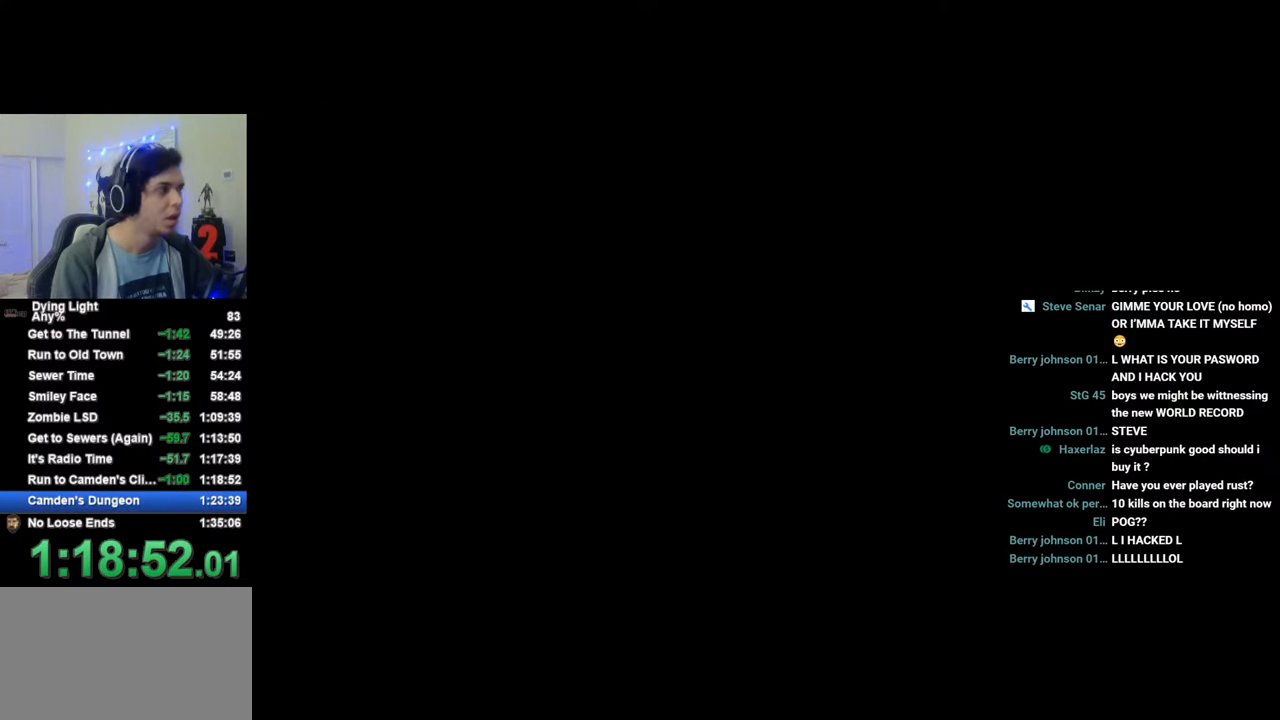
{"keys": [], "mouse": [], "mouse_move": "still", "events": [[50, "caps_lock", "up"], [133, "caps_lock", "down"], [233, "caps_lock", "up"]]}
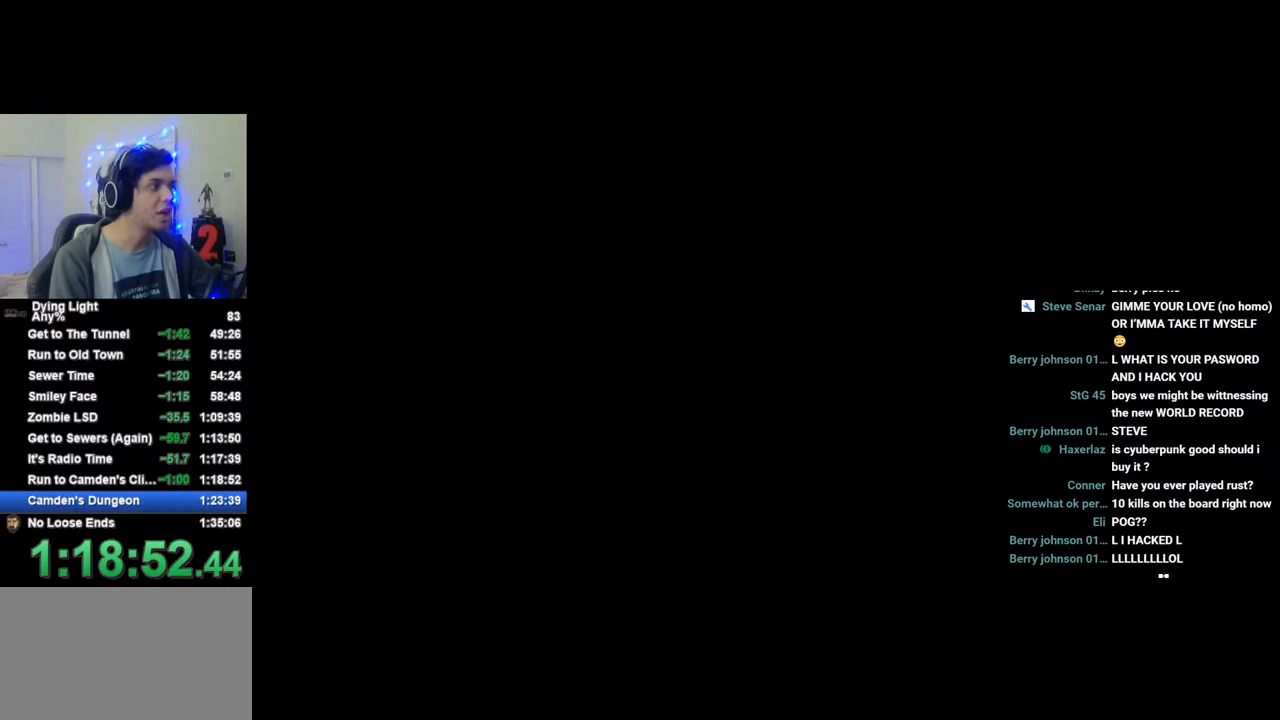
{"keys": [], "mouse": [], "mouse_move": "still", "events": []}
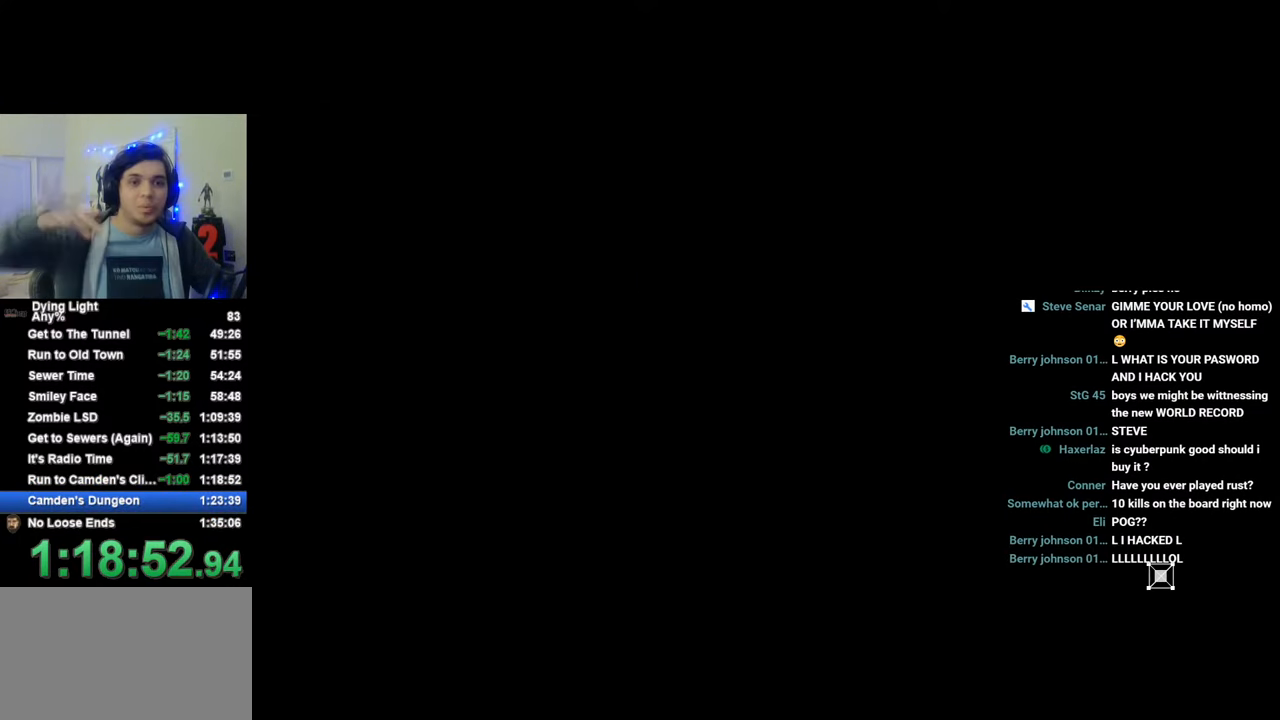
{"keys": [], "mouse": [], "mouse_move": "still", "events": []}
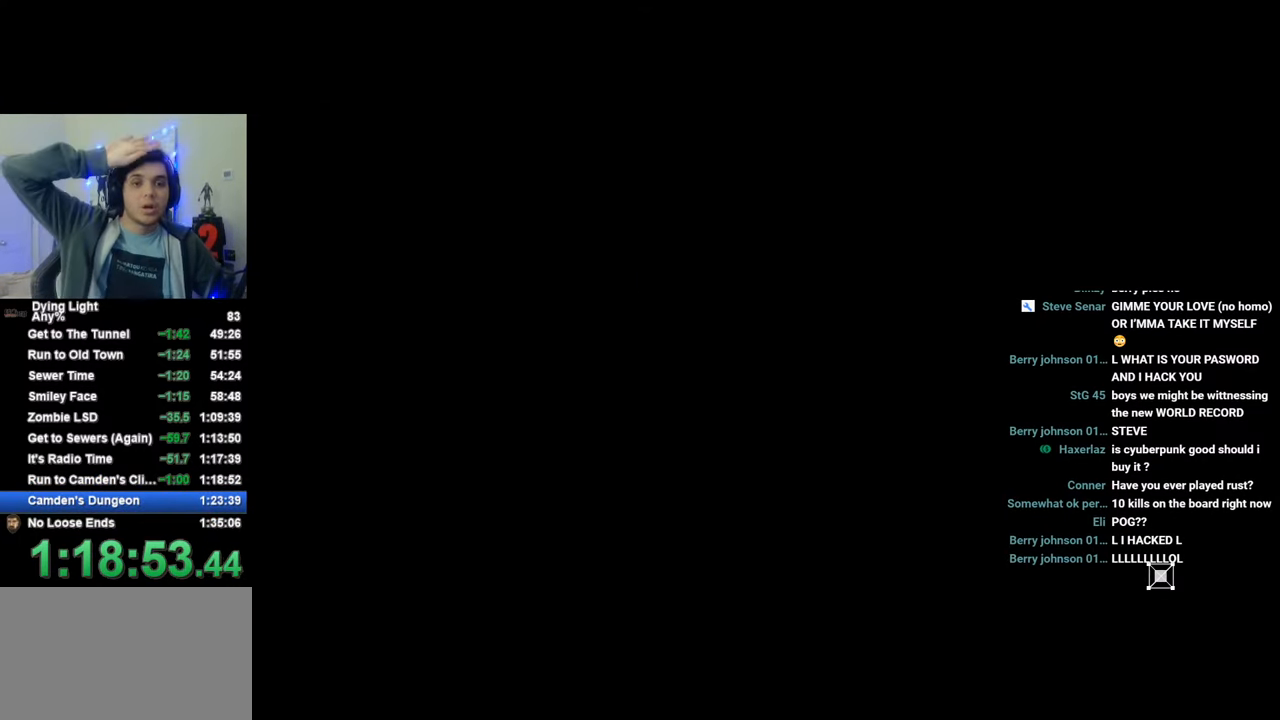
{"keys": [], "mouse": [], "mouse_move": "still", "events": []}
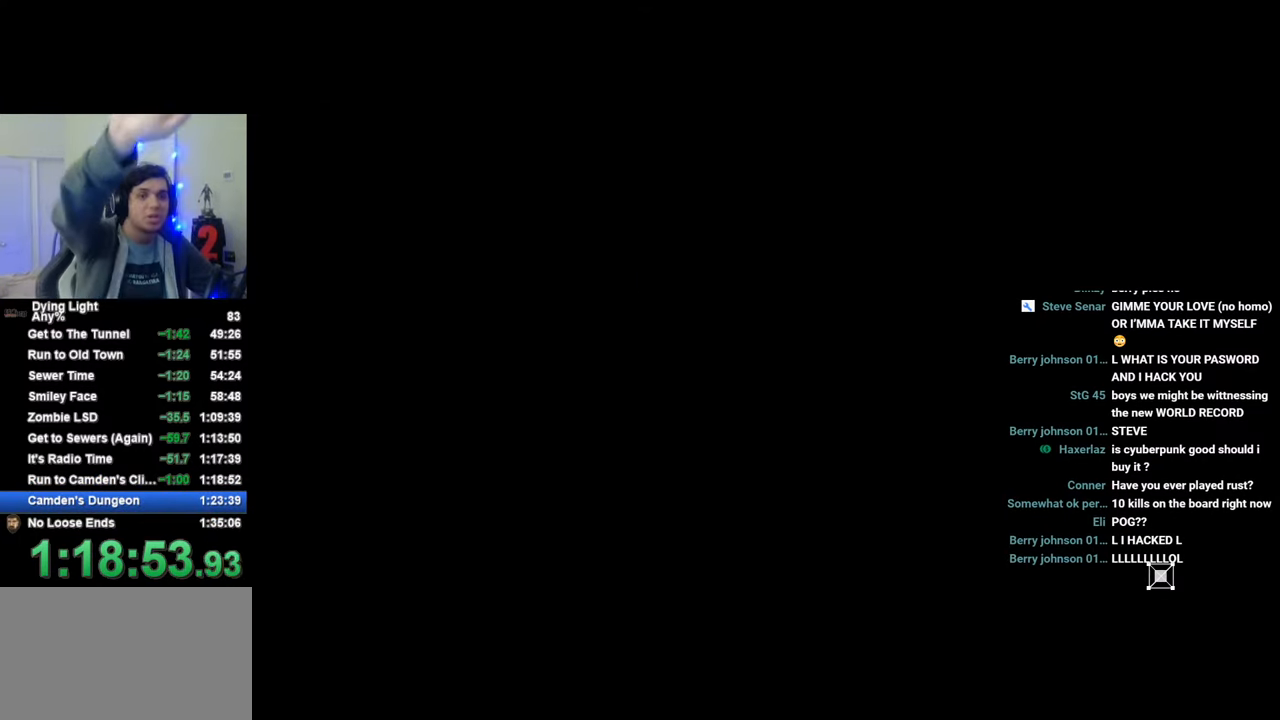
{"keys": [], "mouse": [], "mouse_move": "still", "events": []}
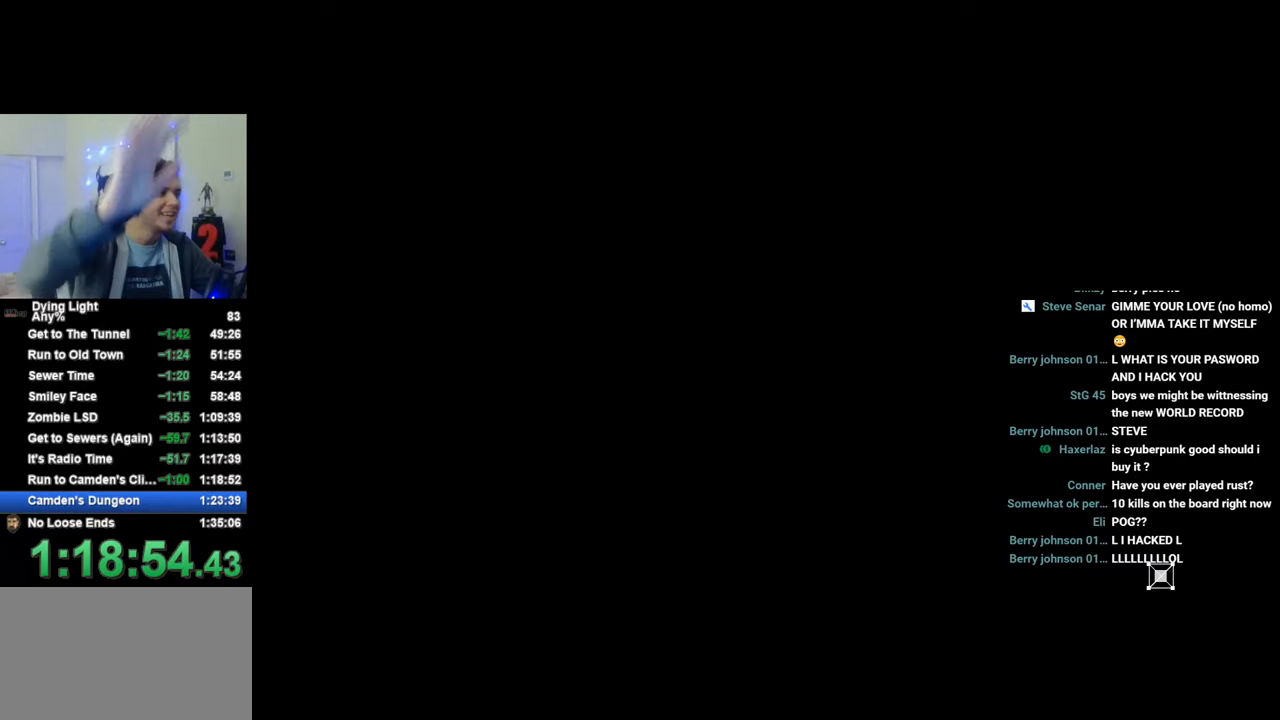
{"keys": ["f"], "mouse": [], "mouse_move": "still", "events": [[33, "f", "down"], [116, "f", "up"], [216, "f", "down"], [266, "f", "up"], [350, "f", "down"], [450, "f", "up"], [500, "f", "down"]]}
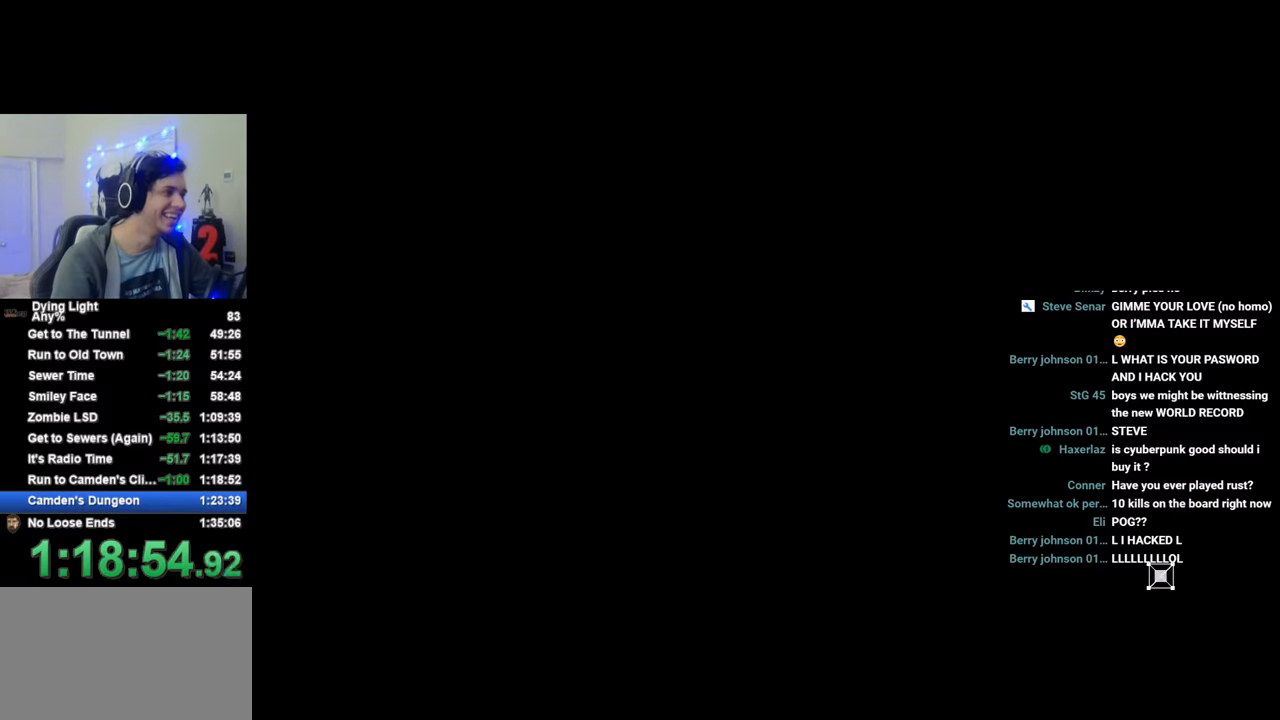
{"keys": ["space"], "mouse": [], "mouse_move": "still", "events": [[83, "f", "up"], [133, "f", "down"], [233, "f", "up"], [316, "space", "down"], [416, "space", "up"], [466, "space", "down"]]}
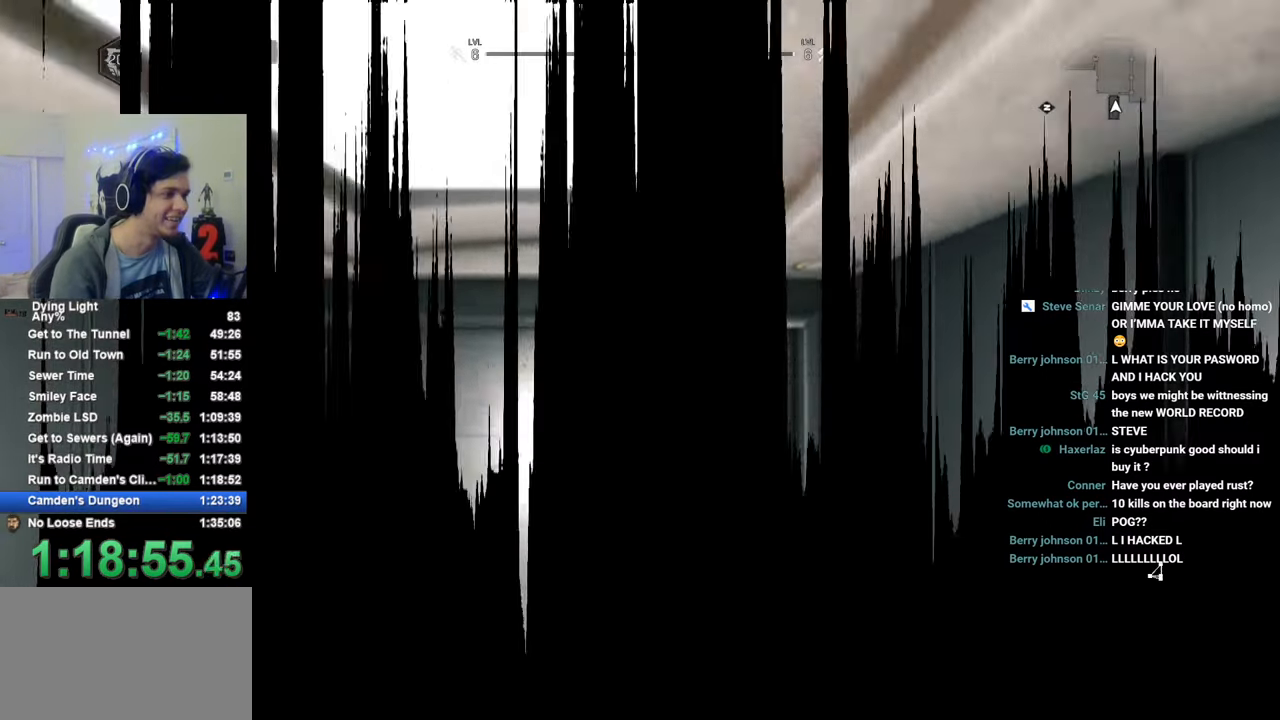
{"keys": ["a", "w"], "mouse": [], "mouse_move": "down-right", "events": [[50, "space", "up"], [150, "space", "down"], [200, "space", "up"], [333, "w", "down"], [483, "a", "down"]]}
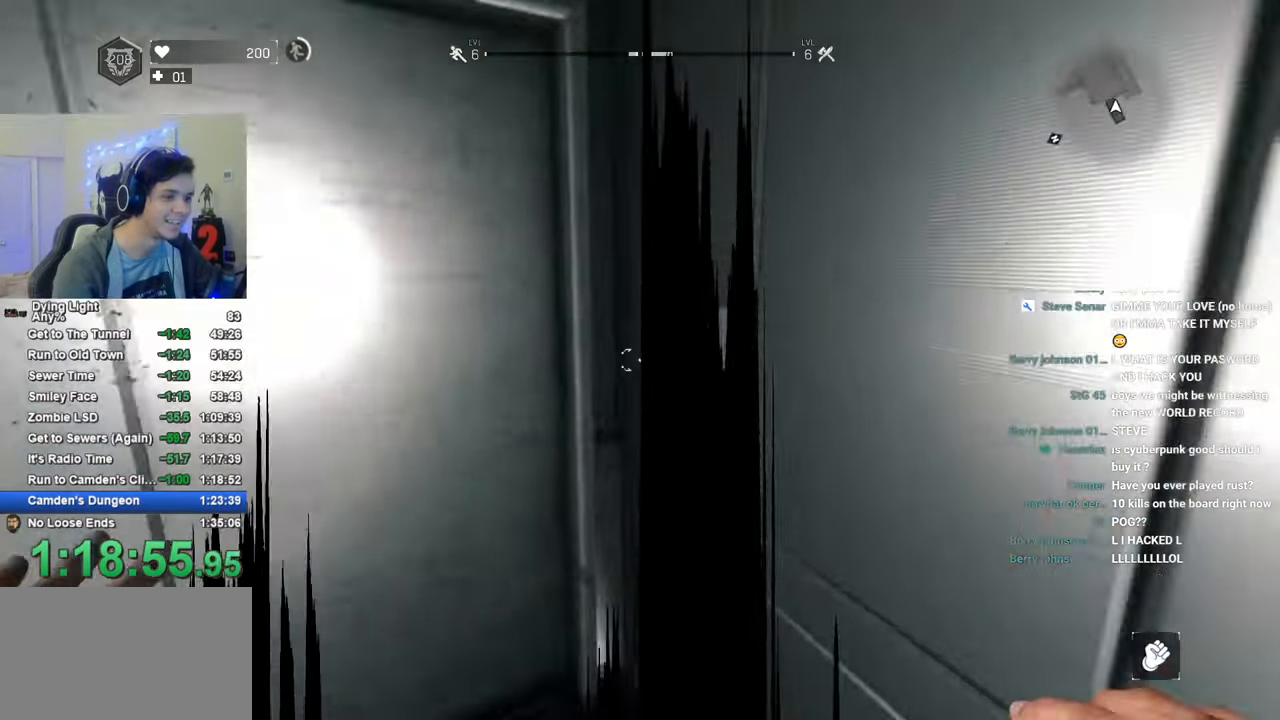
{"keys": [], "mouse": [], "mouse_move": "still", "events": [[33, "f", "down"], [66, "a", "up"], [66, "f", "up"], [66, "w", "up"], [116, "f", "down"], [216, "f", "up"], [300, "f", "down"], [350, "f", "up"], [450, "f", "down"], [500, "f", "up"]]}
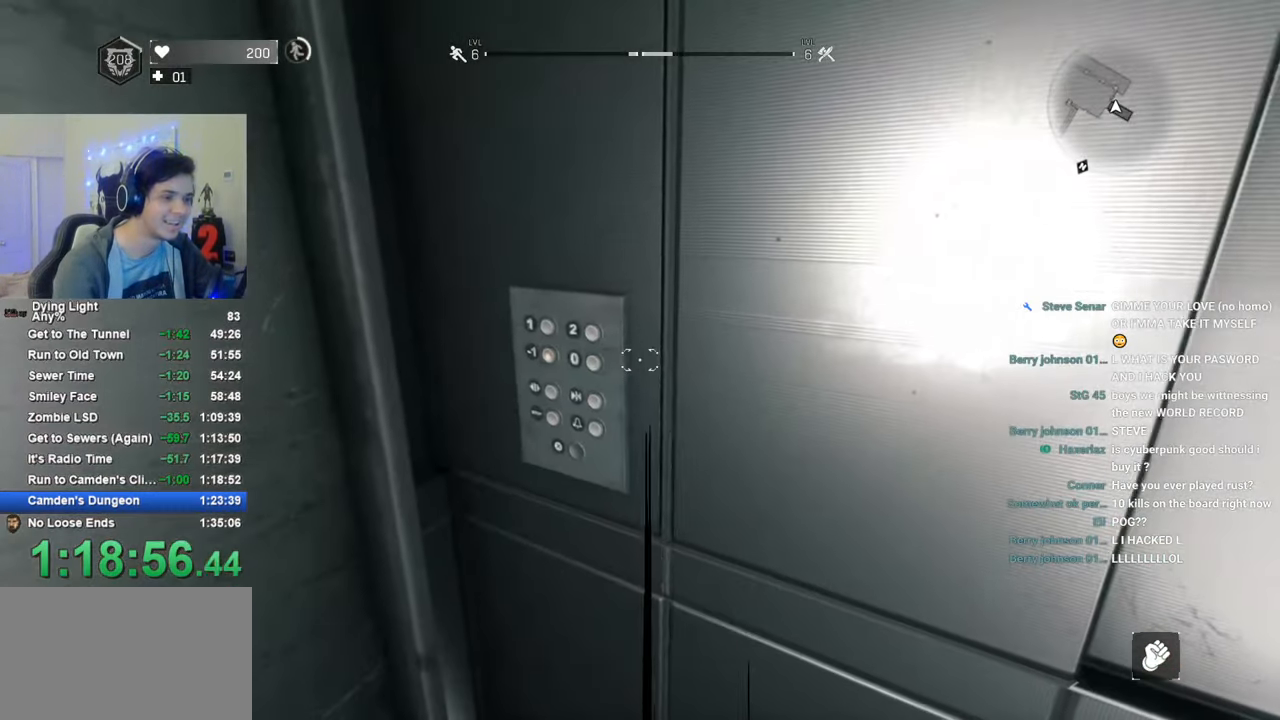
{"keys": [], "mouse": [], "mouse_move": "still", "events": [[83, "f", "down"], [183, "f", "up"], [233, "f", "down"], [316, "f", "up"], [416, "f", "down"], [466, "f", "up"]]}
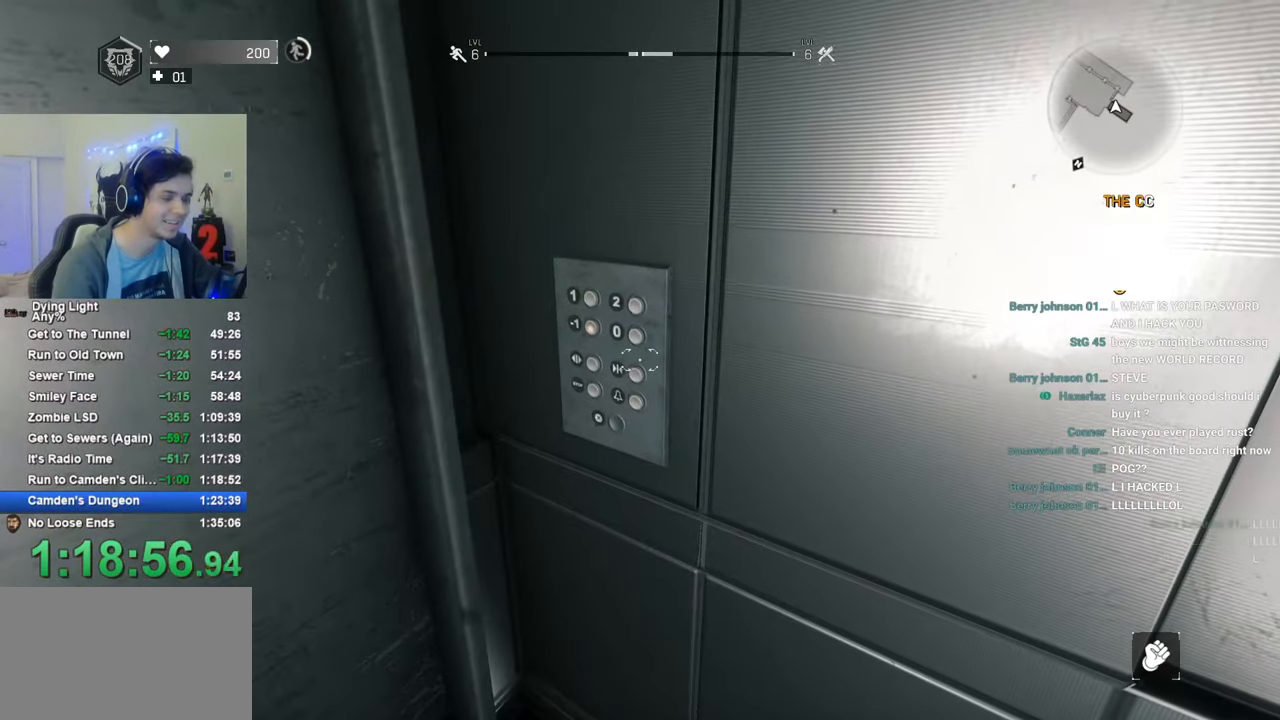
{"keys": [], "mouse": [], "mouse_move": "still", "events": [[50, "f", "down"], [100, "f", "up"], [200, "f", "down"], [300, "f", "up"], [333, "f", "down"], [433, "f", "up"]]}
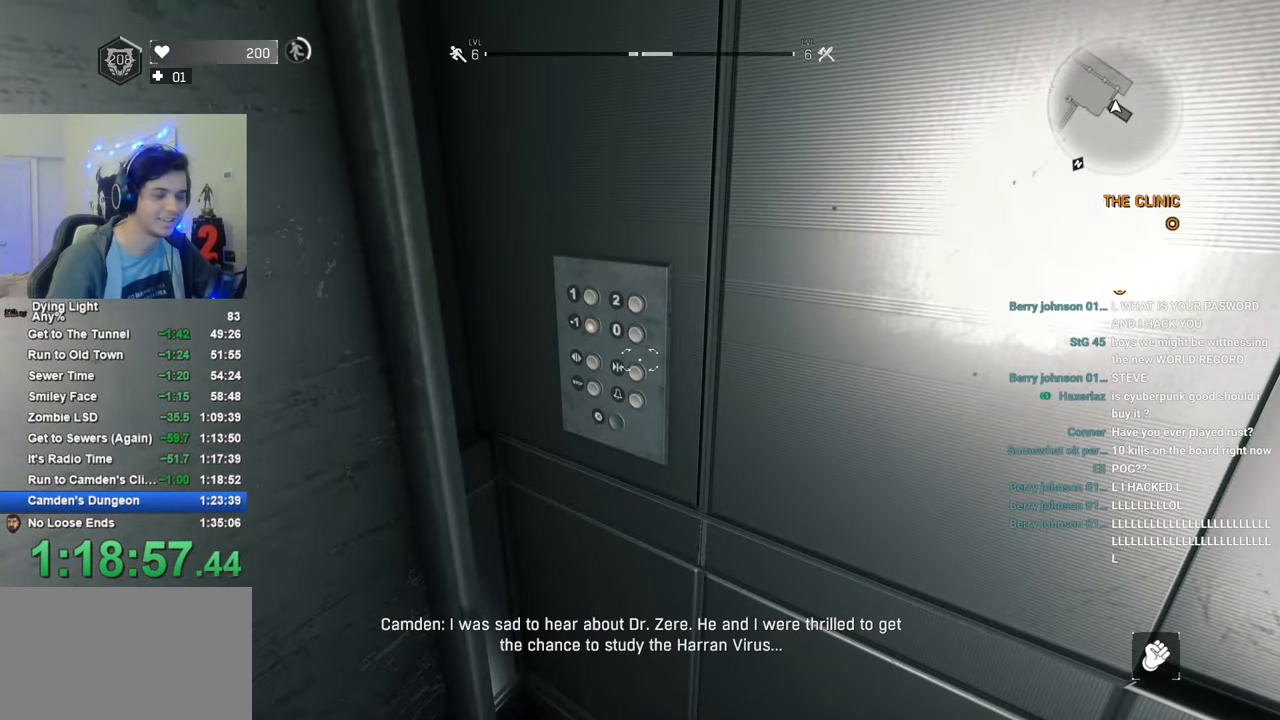
{"keys": ["f"], "mouse": [], "mouse_move": "still", "events": [[16, "f", "down"], [66, "f", "up"], [166, "f", "down"], [266, "f", "up"], [350, "f", "down"], [400, "f", "up"], [500, "f", "down"]]}
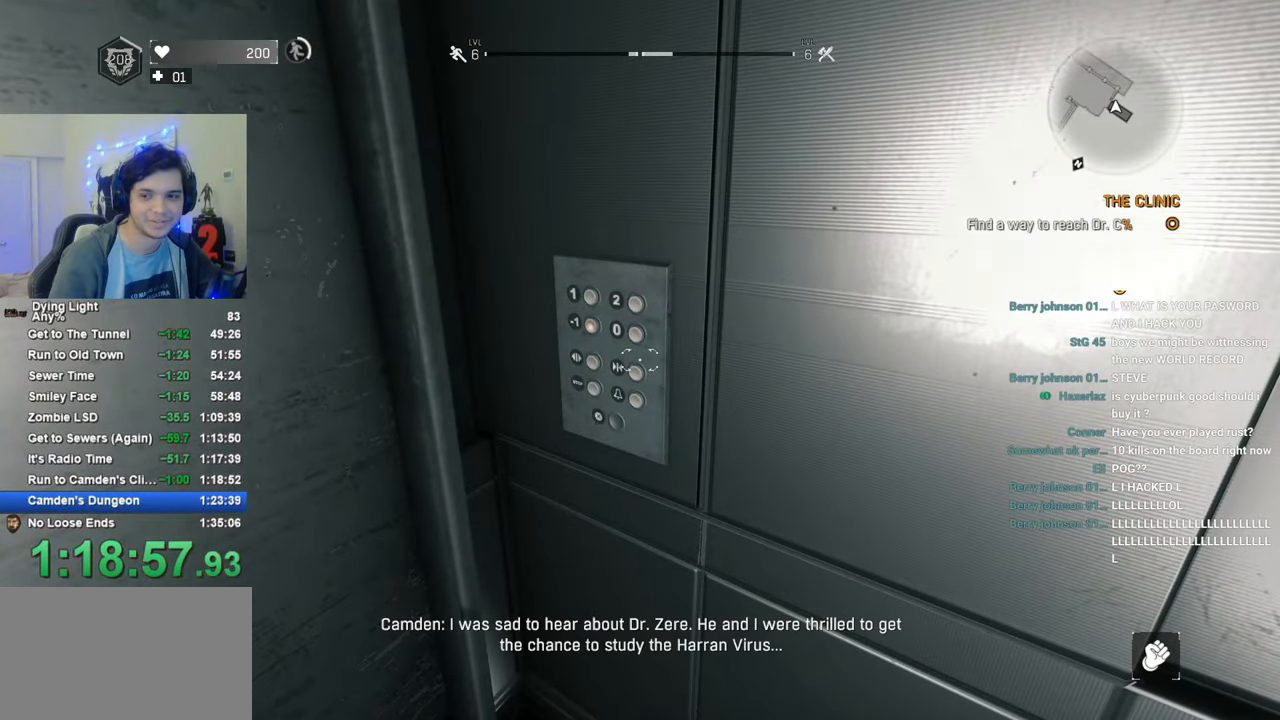
{"keys": [], "mouse": [], "mouse_move": "still", "events": [[83, "f", "up"], [133, "f", "down"], [233, "f", "up"], [283, "f", "down"], [416, "f", "up"]]}
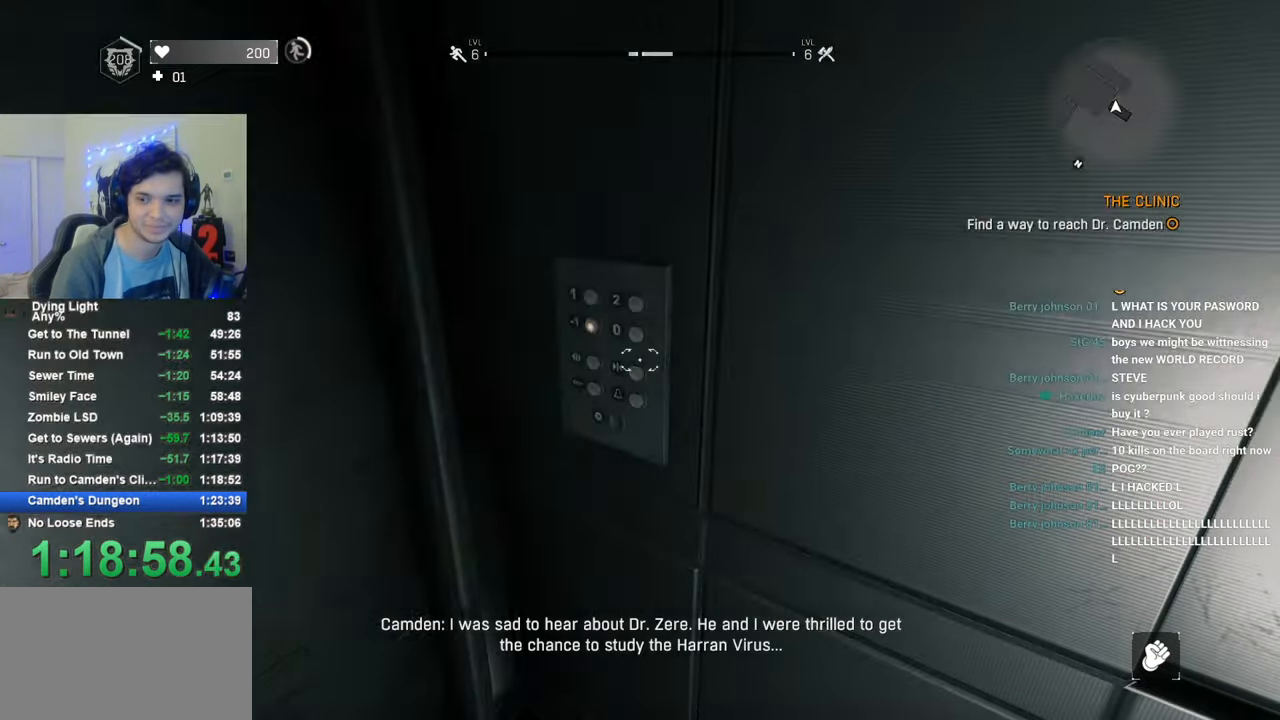
{"keys": ["f"], "mouse": [], "mouse_move": "still", "events": [[16, "f", "down"], [50, "f", "up"], [150, "f", "down"], [200, "f", "up"], [300, "f", "down"], [383, "f", "up"], [433, "f", "down"]]}
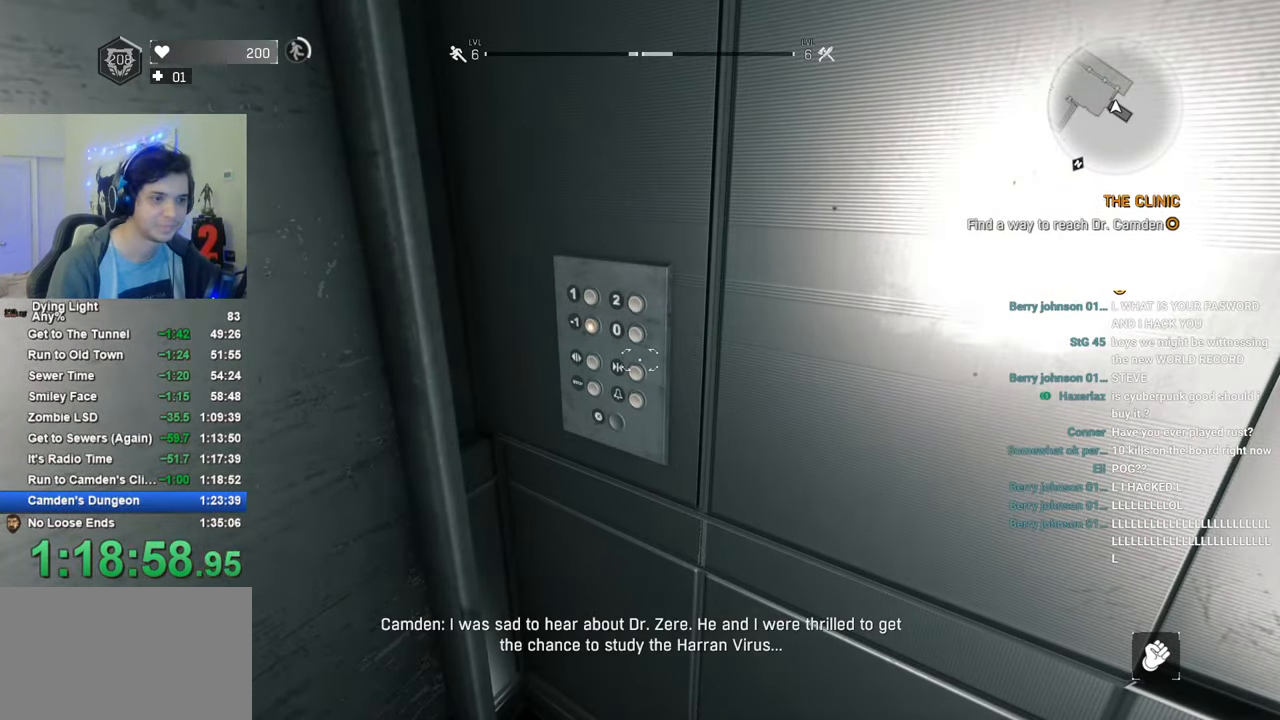
{"keys": ["f"], "mouse": [], "mouse_move": "still", "events": [[33, "f", "up"], [116, "f", "down"], [216, "f", "up"], [316, "f", "down"], [350, "f", "up"], [450, "f", "down"]]}
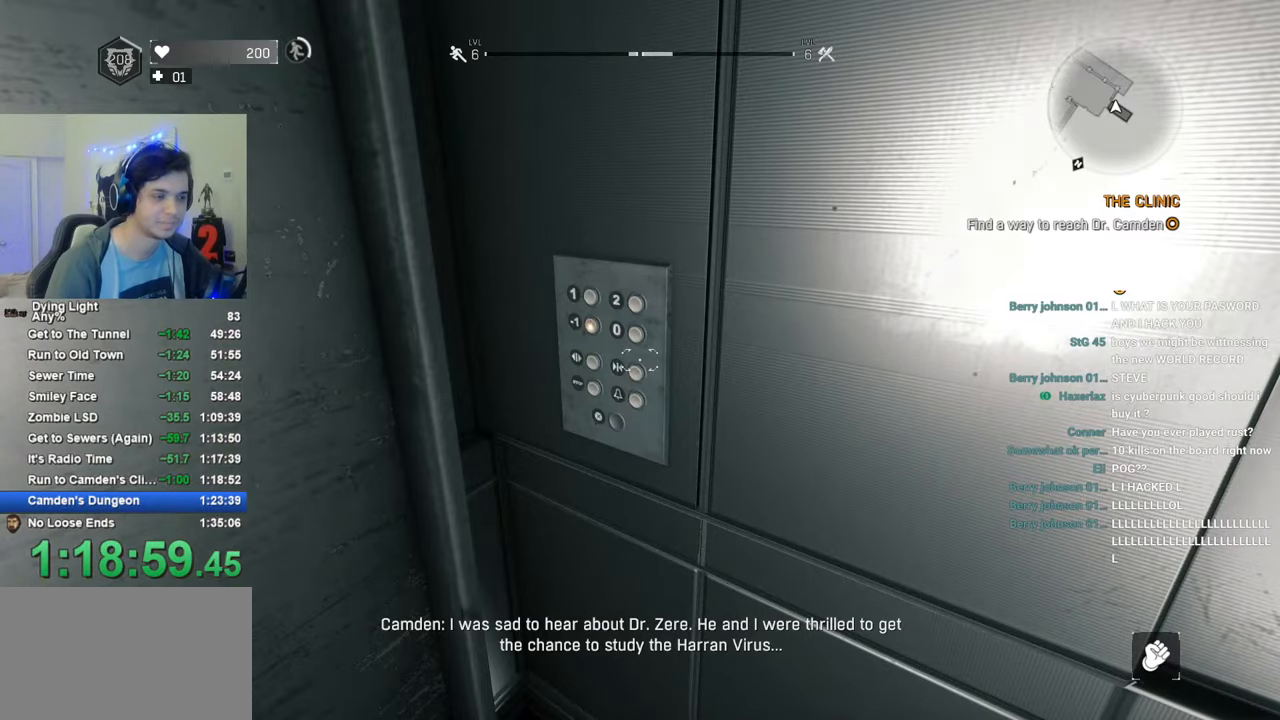
{"keys": ["f"], "mouse": [], "mouse_move": "still", "events": [[50, "f", "up"], [83, "f", "down"], [183, "f", "up"], [283, "f", "down"], [366, "f", "up"], [416, "f", "down"]]}
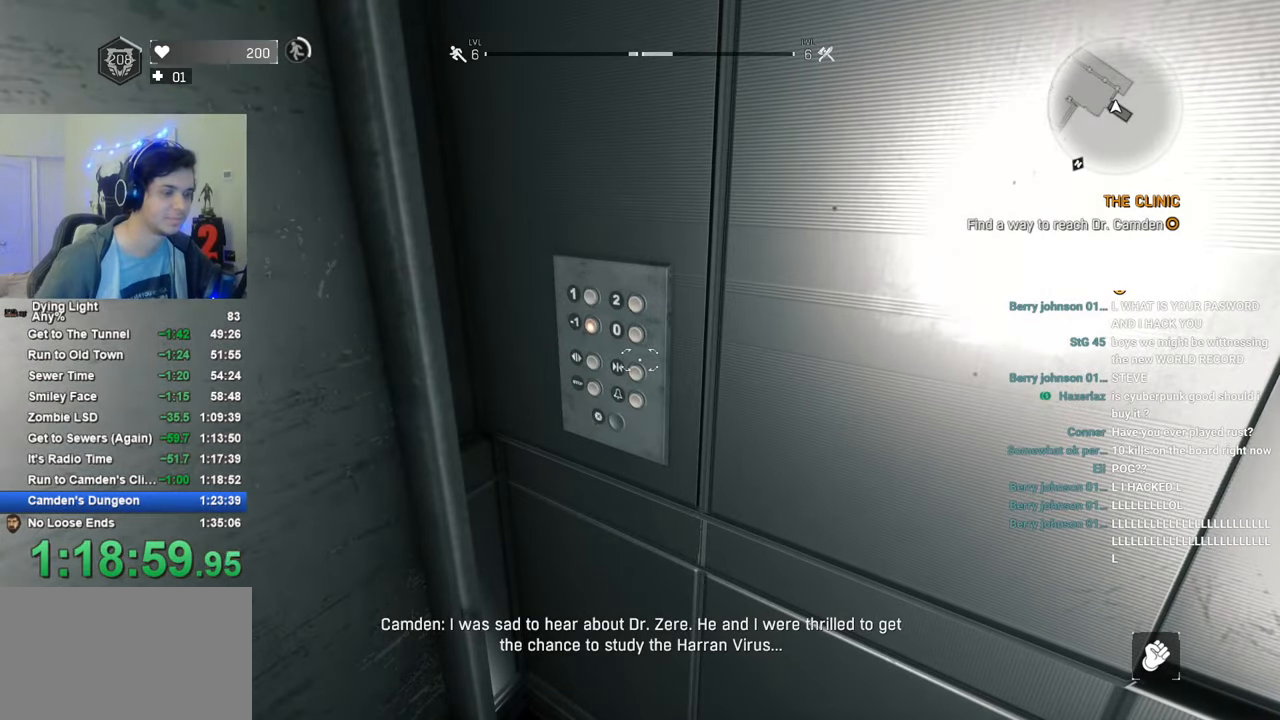
{"keys": ["f"], "mouse": [], "mouse_move": "still", "events": [[16, "f", "up"], [100, "f", "down"], [200, "f", "up"], [250, "f", "down"], [333, "f", "up"], [433, "f", "down"]]}
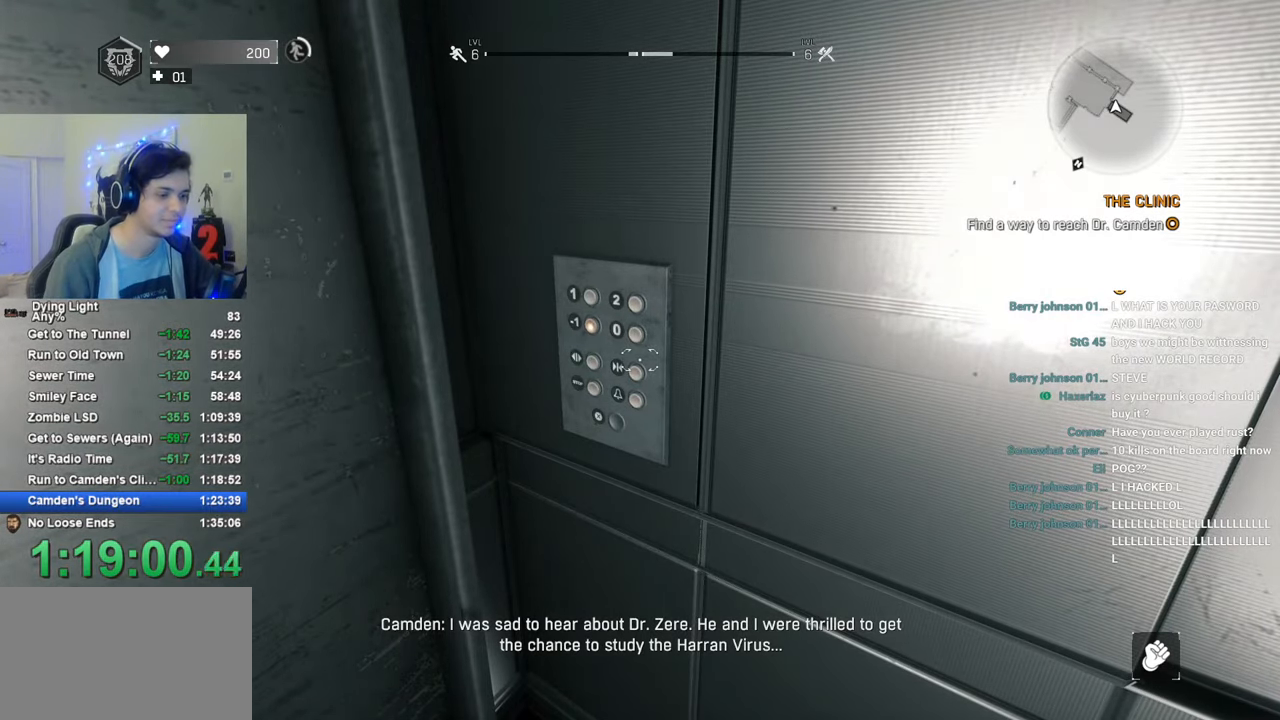
{"keys": ["f"], "mouse": [], "mouse_move": "still", "events": [[33, "f", "up"], [116, "f", "down"], [216, "f", "up"], [266, "f", "down"], [350, "f", "up"], [450, "f", "down"]]}
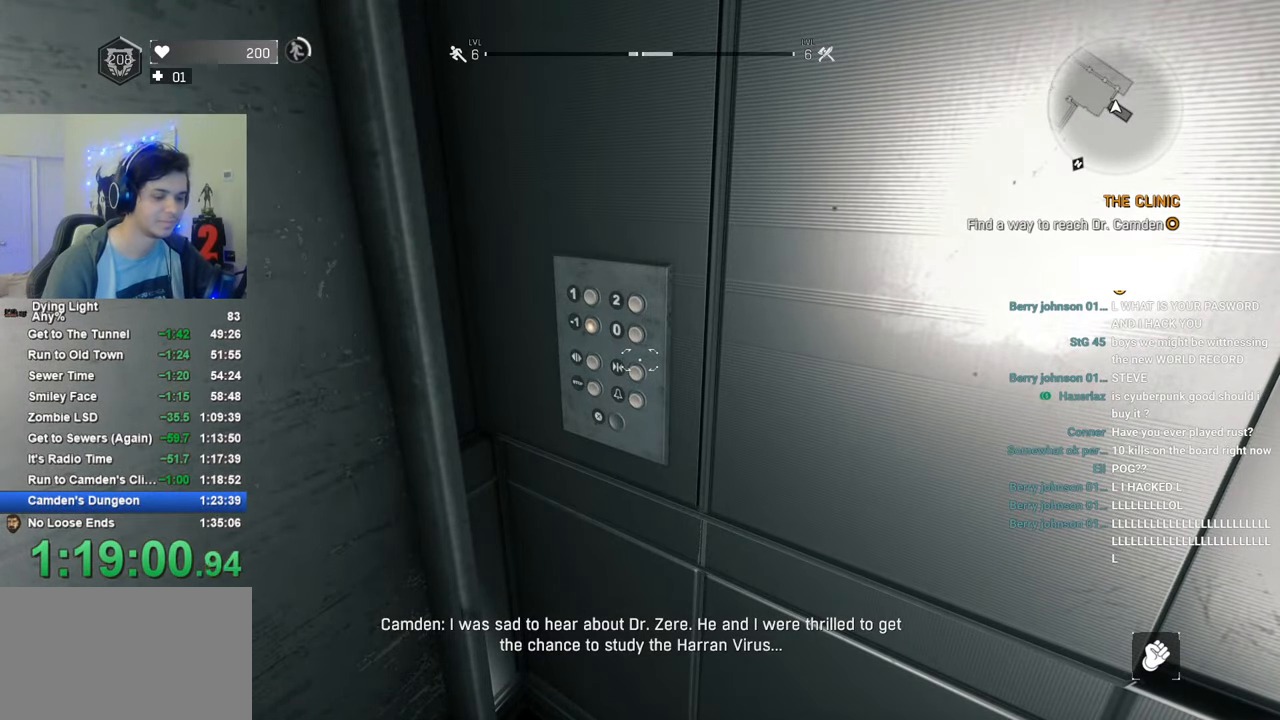
{"keys": ["tab"], "mouse": [], "mouse_move": "up", "events": [[33, "f", "up"], [183, "tab", "down"]]}
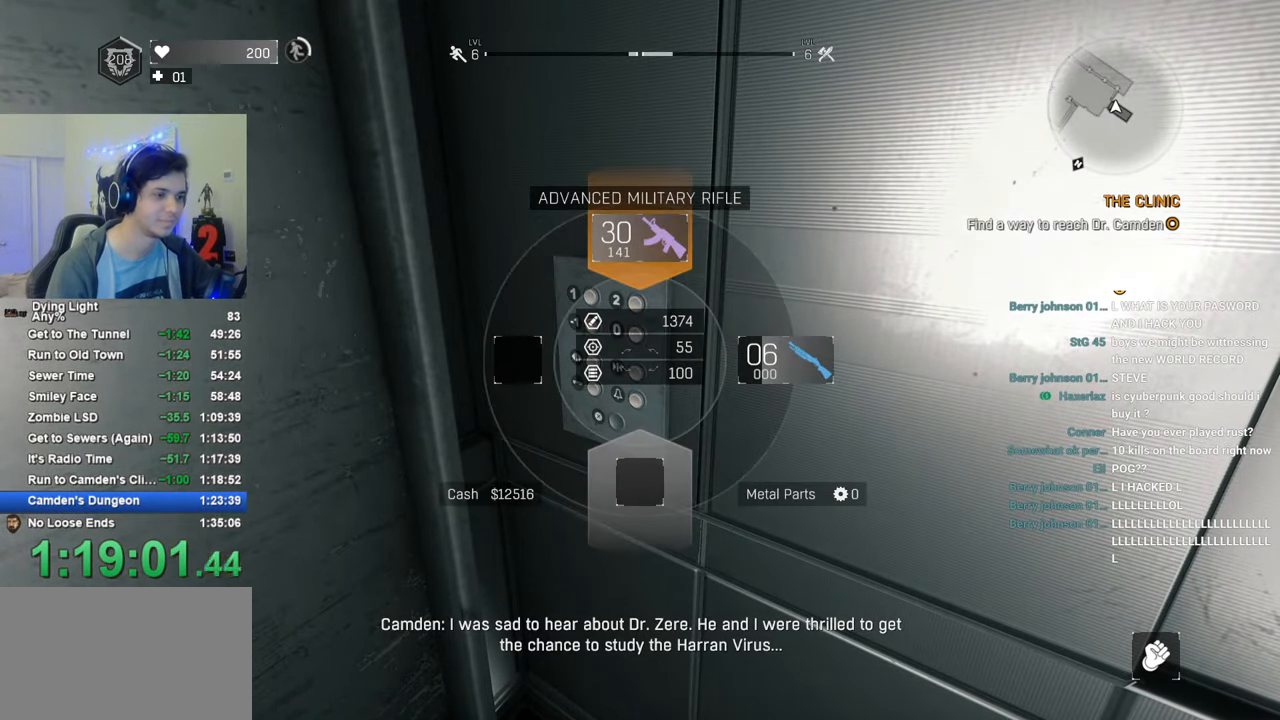
{"keys": [], "mouse": [], "mouse_move": "right", "events": [[433, "tab", "up"]]}
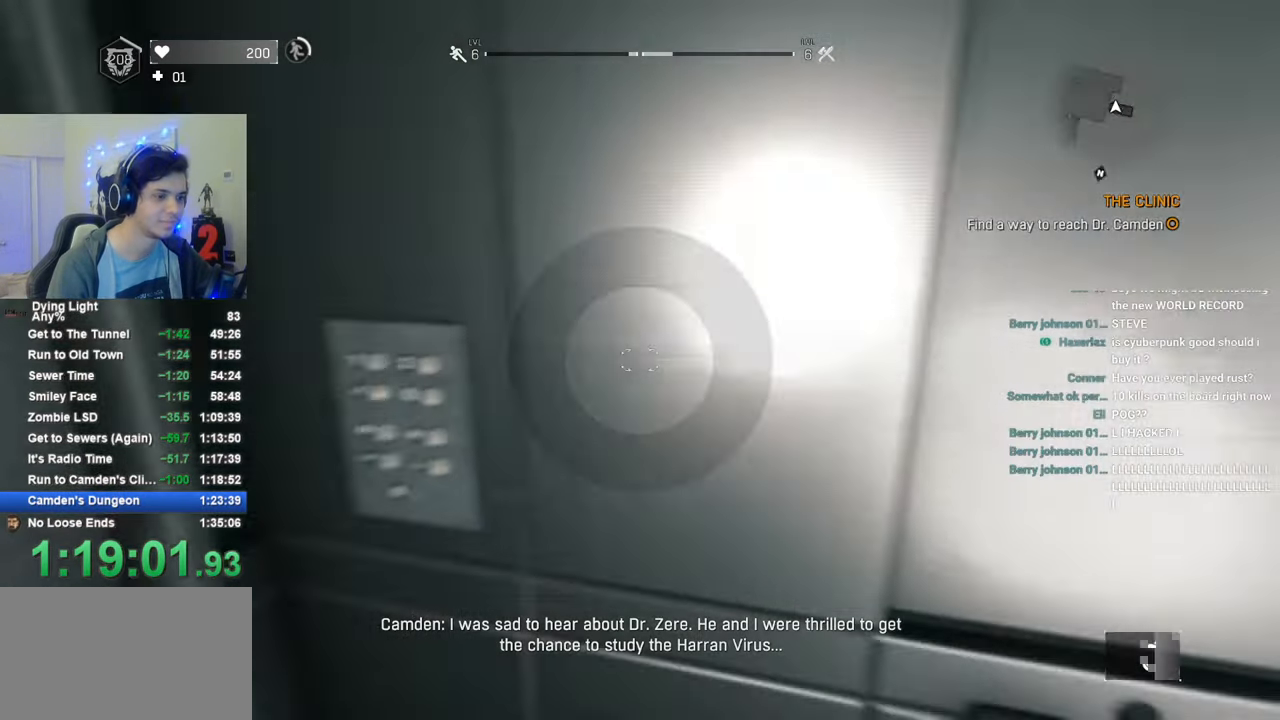
{"keys": ["tab", "w"], "mouse": [], "mouse_move": "left", "events": [[66, "w", "down"], [300, "tab", "down"]]}
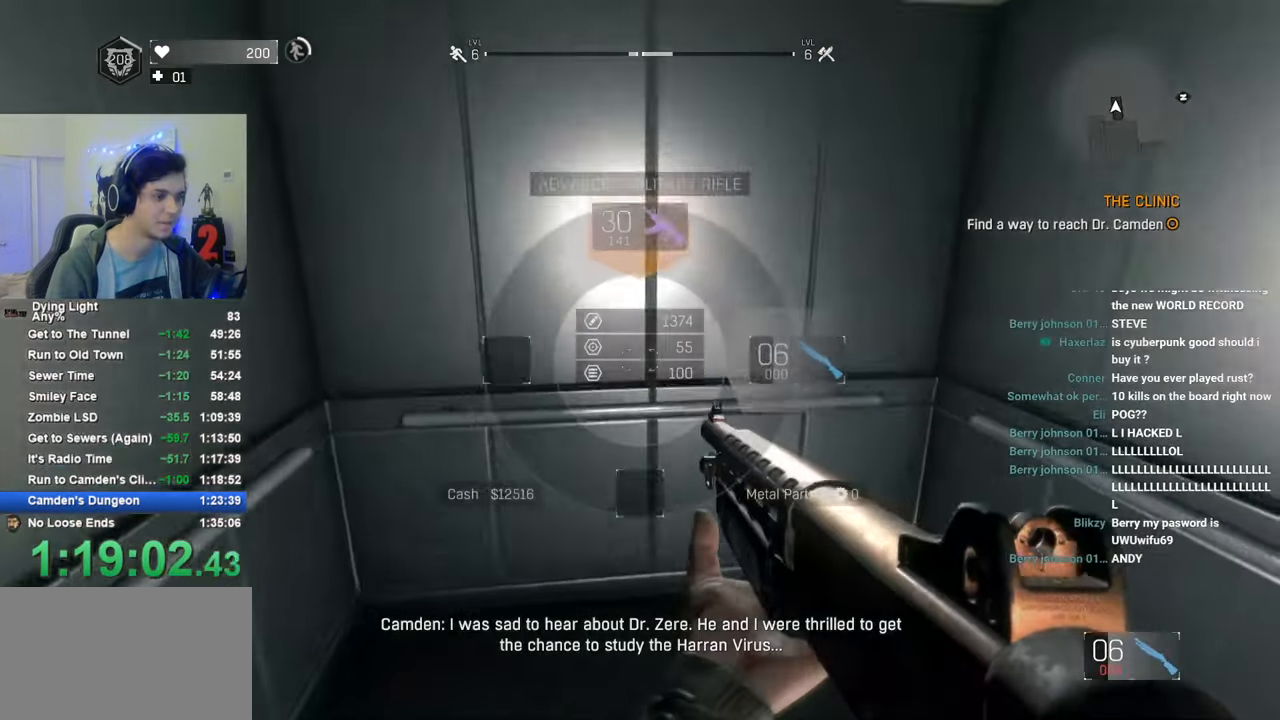
{"keys": ["1"], "mouse": [], "mouse_move": "left", "events": [[33, "d", "down"], [183, "tab", "up"], [233, "d", "up"], [233, "w", "up"], [416, "1", "down"]]}
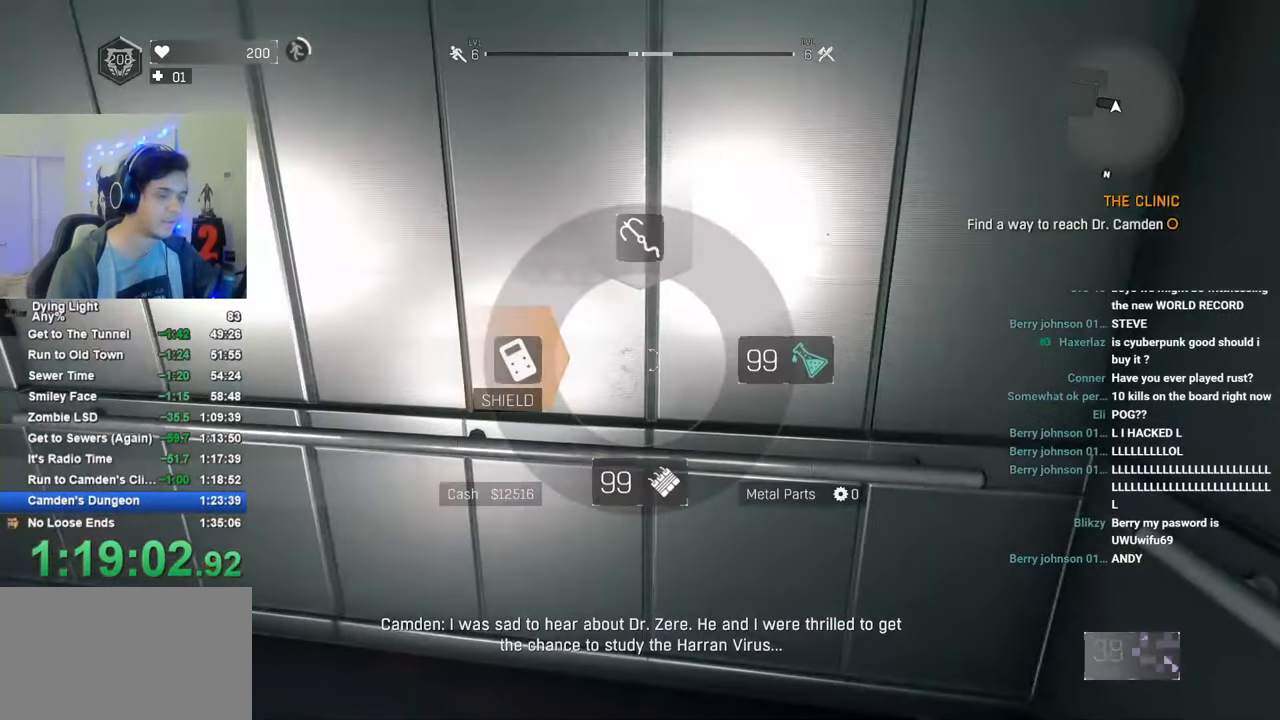
{"keys": ["1"], "mouse": [], "mouse_move": "up", "events": []}
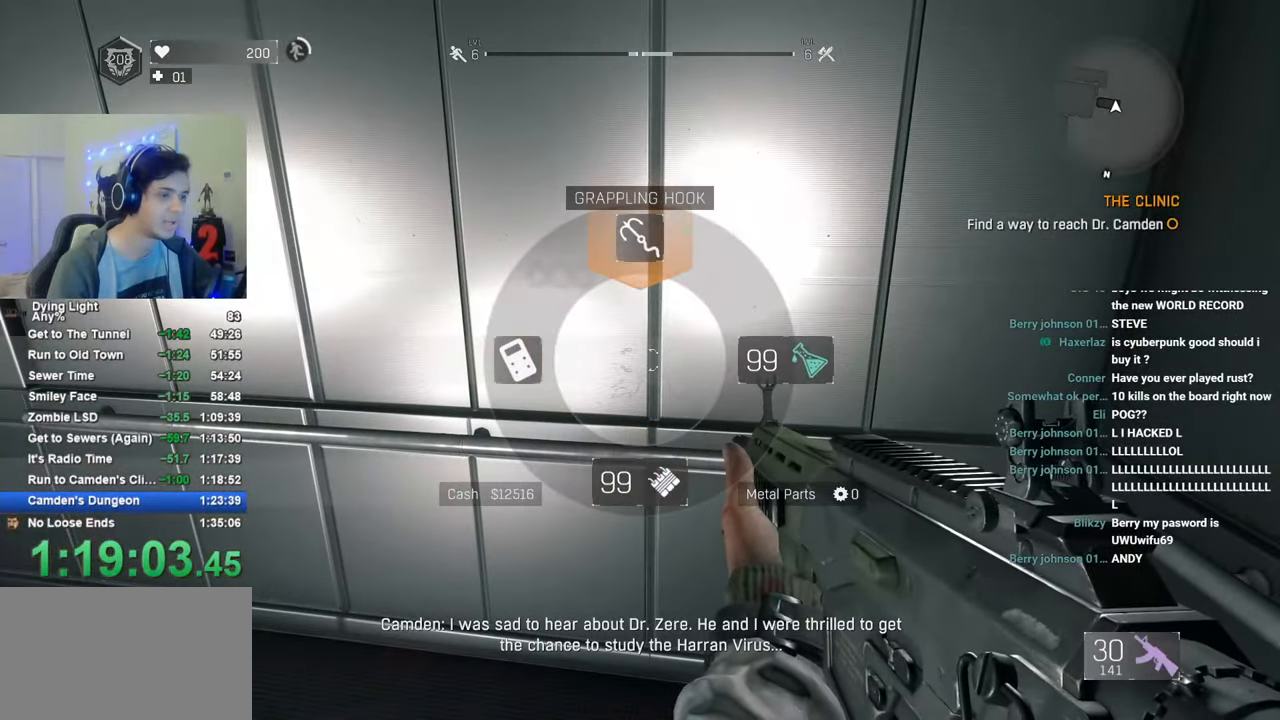
{"keys": ["a", "w"], "mouse": [], "mouse_move": "still", "events": [[16, "1", "up"], [116, "w", "down"], [400, "a", "down"]]}